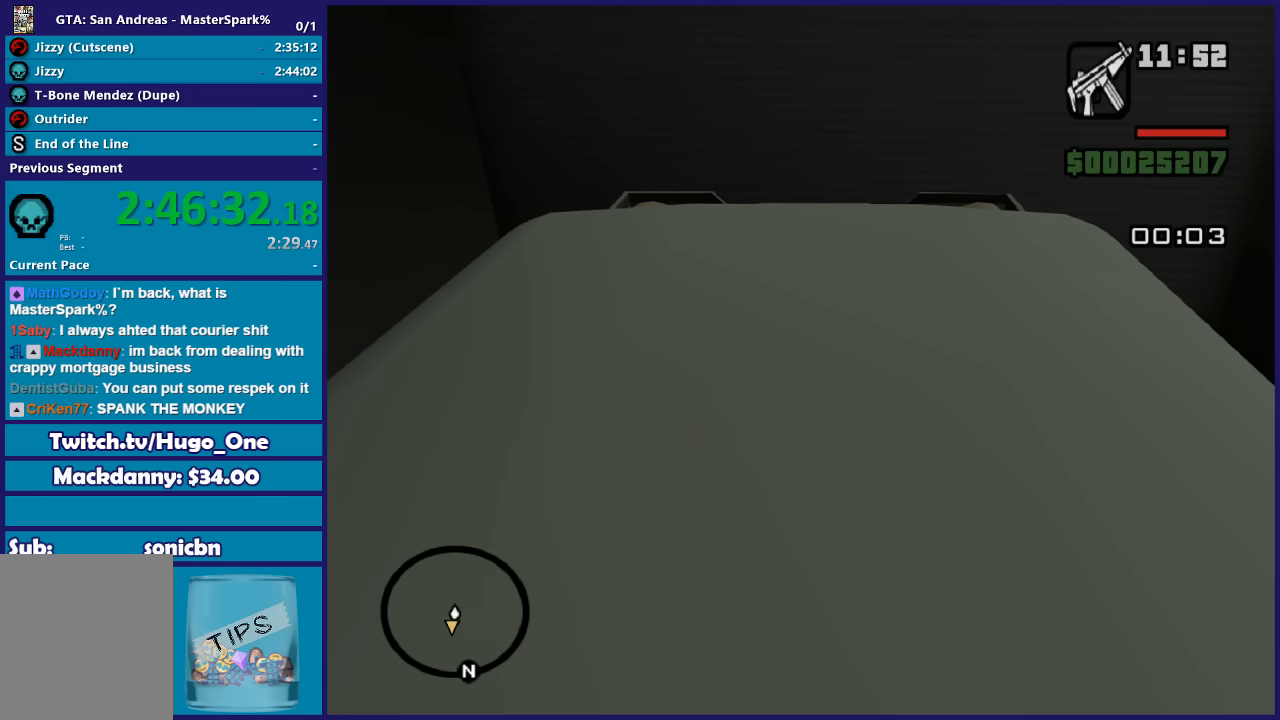
Gameplay with a controller (Xbox layout); each line is a JSON object with the inputs held at the frame after it. "button_events" lists button changes between this image and that frame as [ms after this image, input, new state], when the widget could be followed in between (sticks are given only as held states).
{"buttons": ["L1"], "left_stick": "center", "right_stick": "center", "button_events": [[166, "L1", "down"]]}
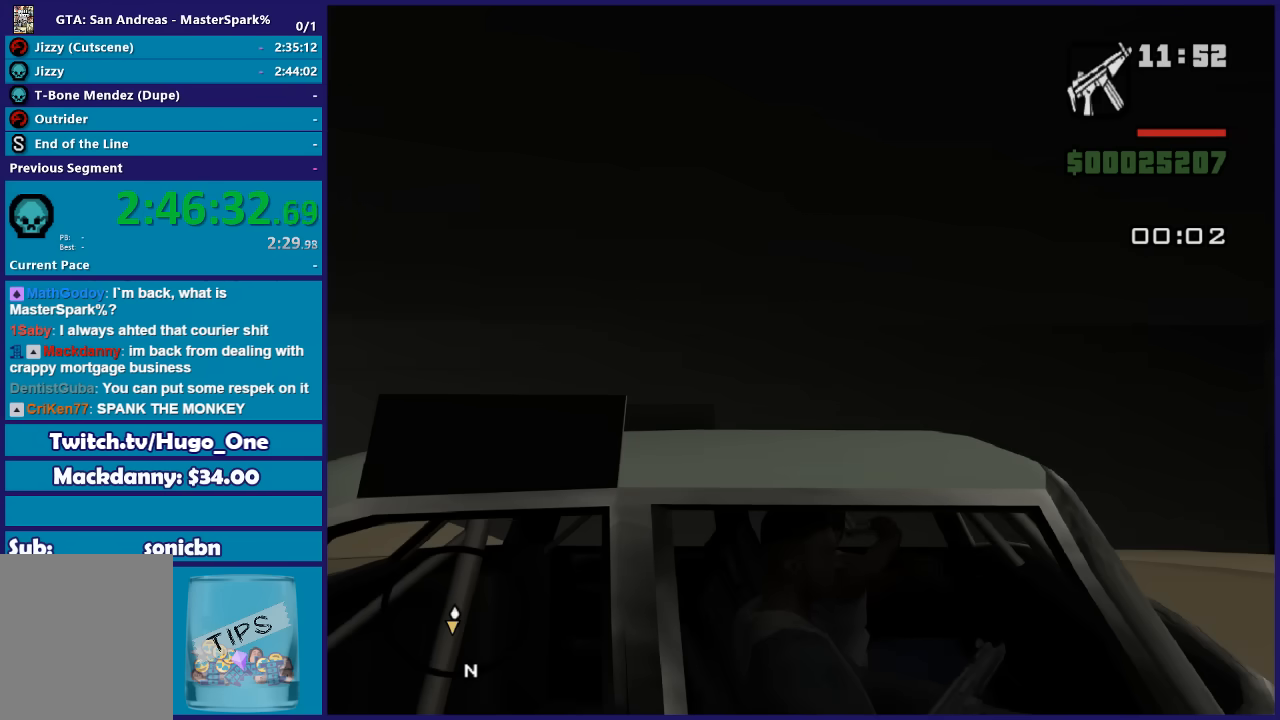
{"buttons": ["L1"], "left_stick": "center", "right_stick": "center", "button_events": []}
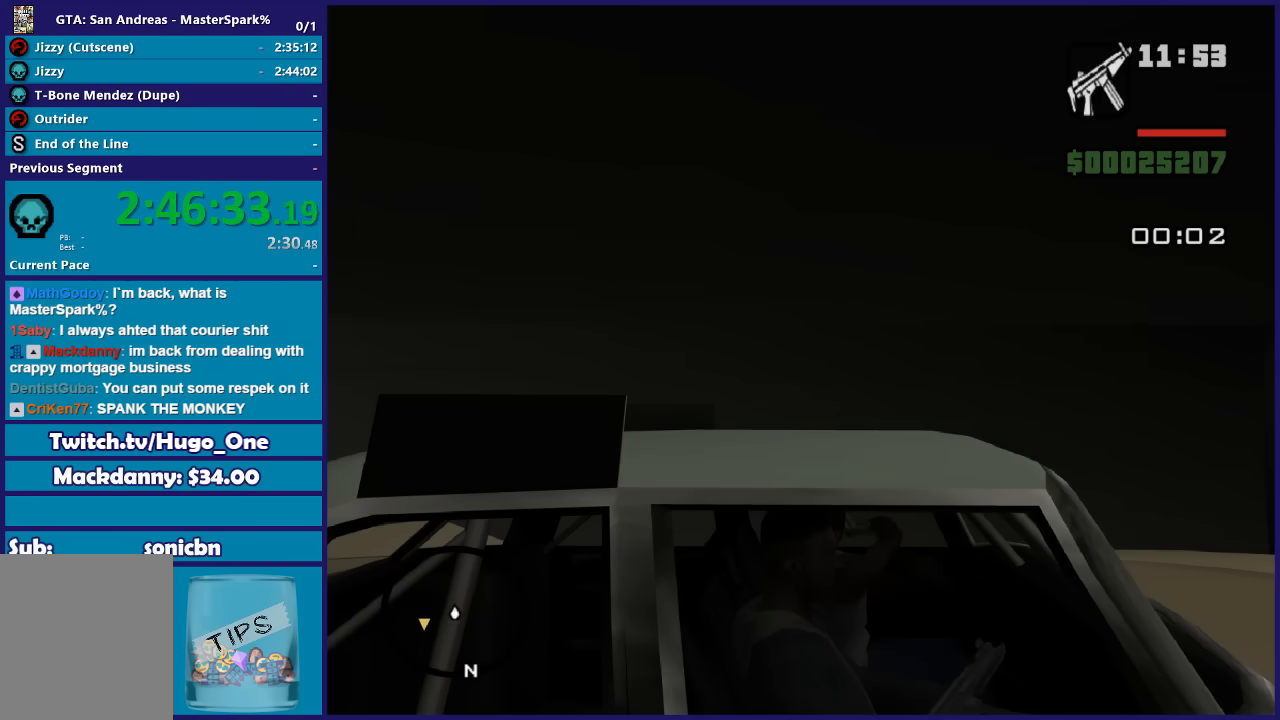
{"buttons": ["L1"], "left_stick": "center", "right_stick": "center", "button_events": []}
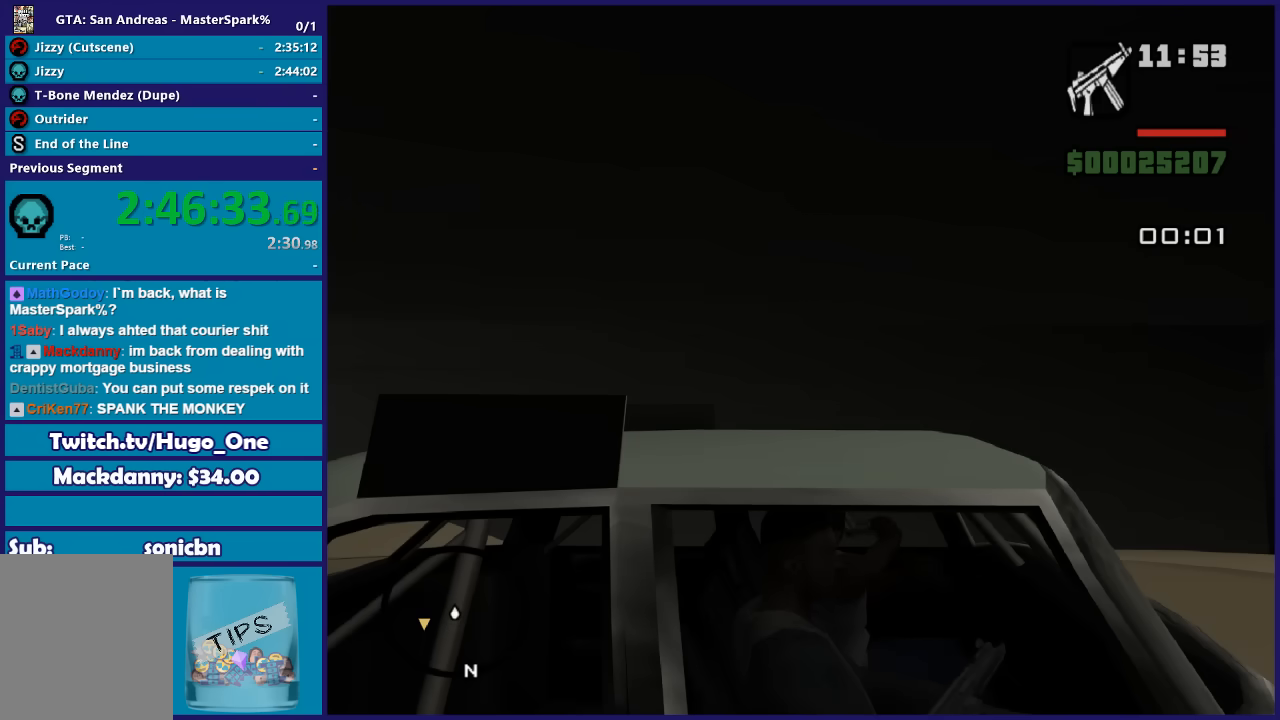
{"buttons": ["L1"], "left_stick": "center", "right_stick": "center", "button_events": []}
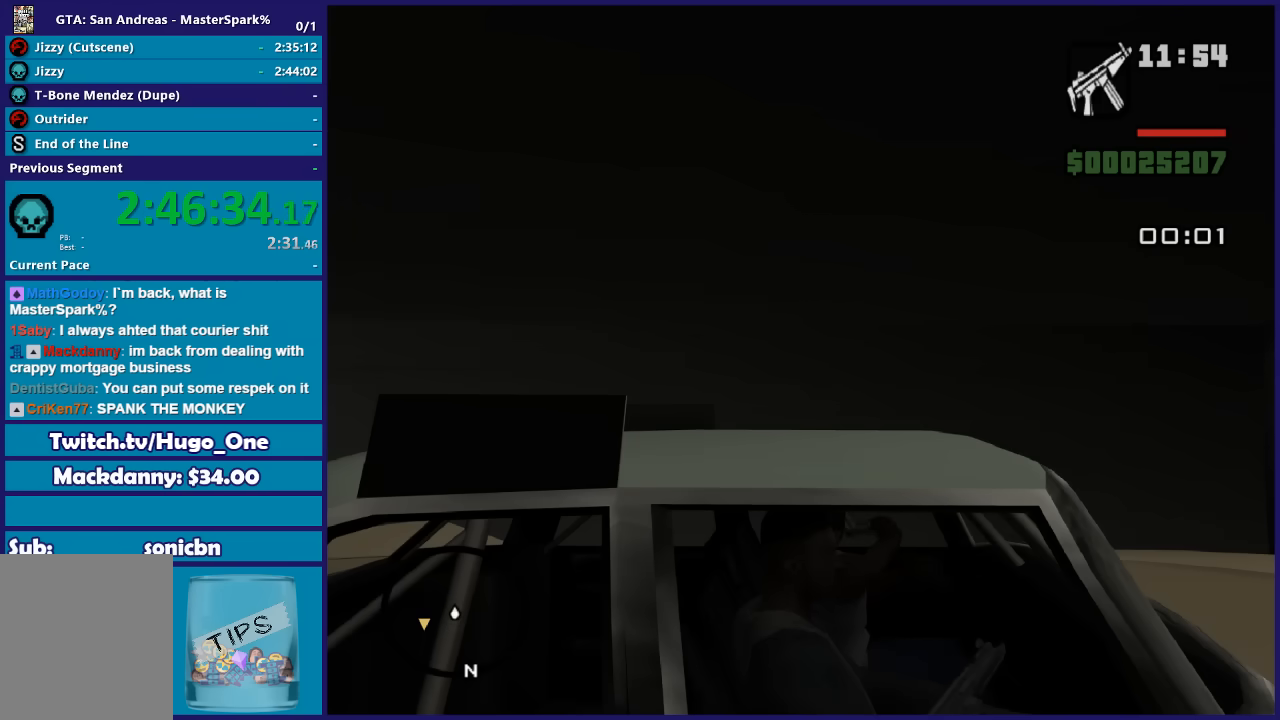
{"buttons": ["L1"], "left_stick": "center", "right_stick": "center", "button_events": []}
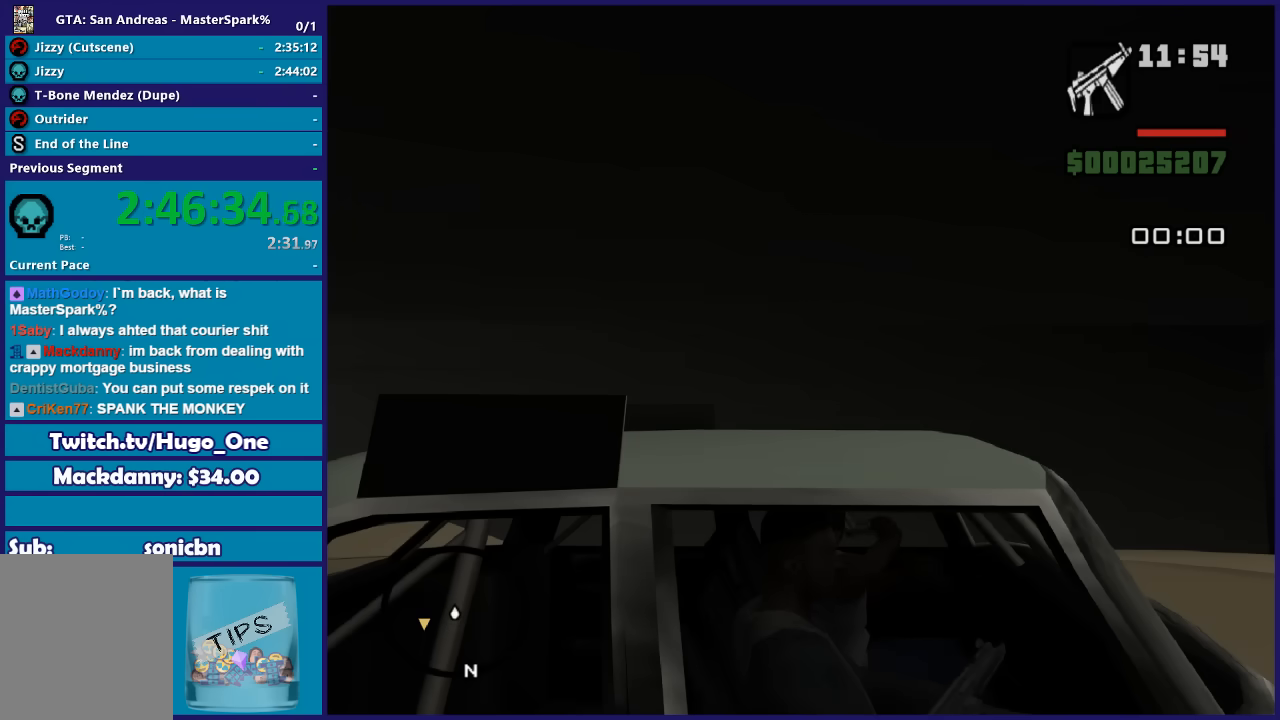
{"buttons": ["L1"], "left_stick": "center", "right_stick": "center", "button_events": []}
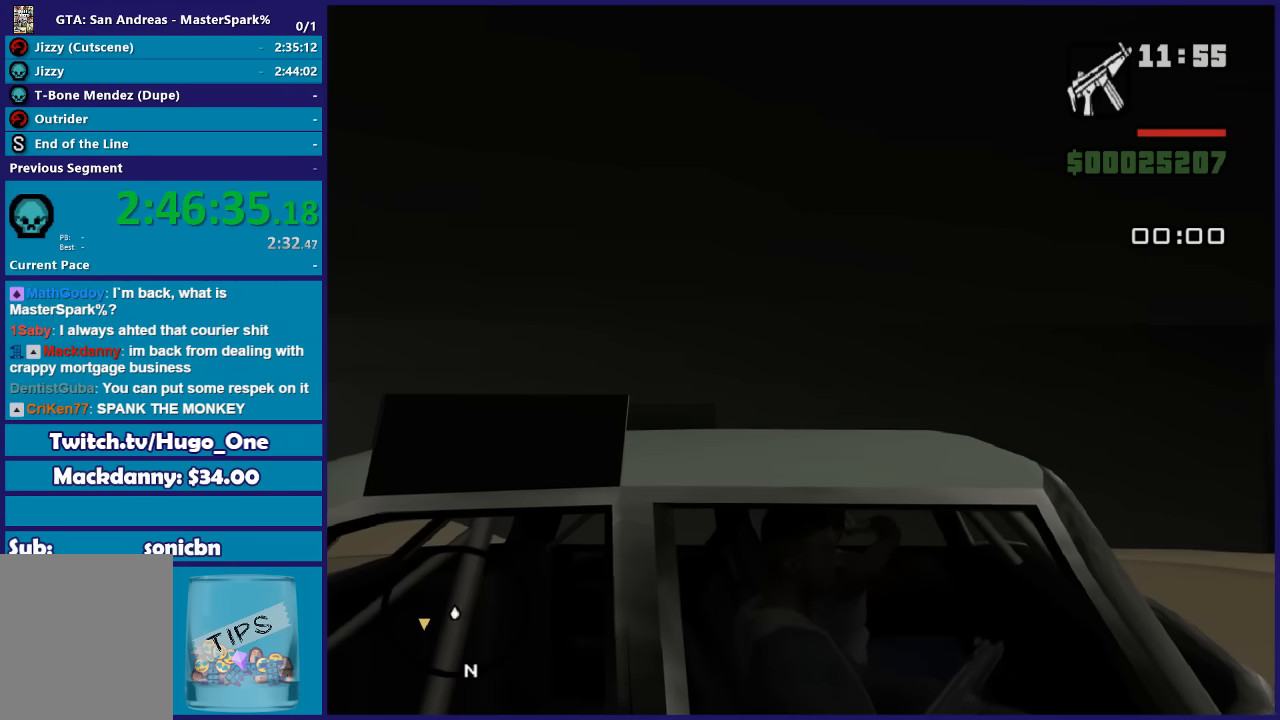
{"buttons": ["L1"], "left_stick": "center", "right_stick": "center", "button_events": []}
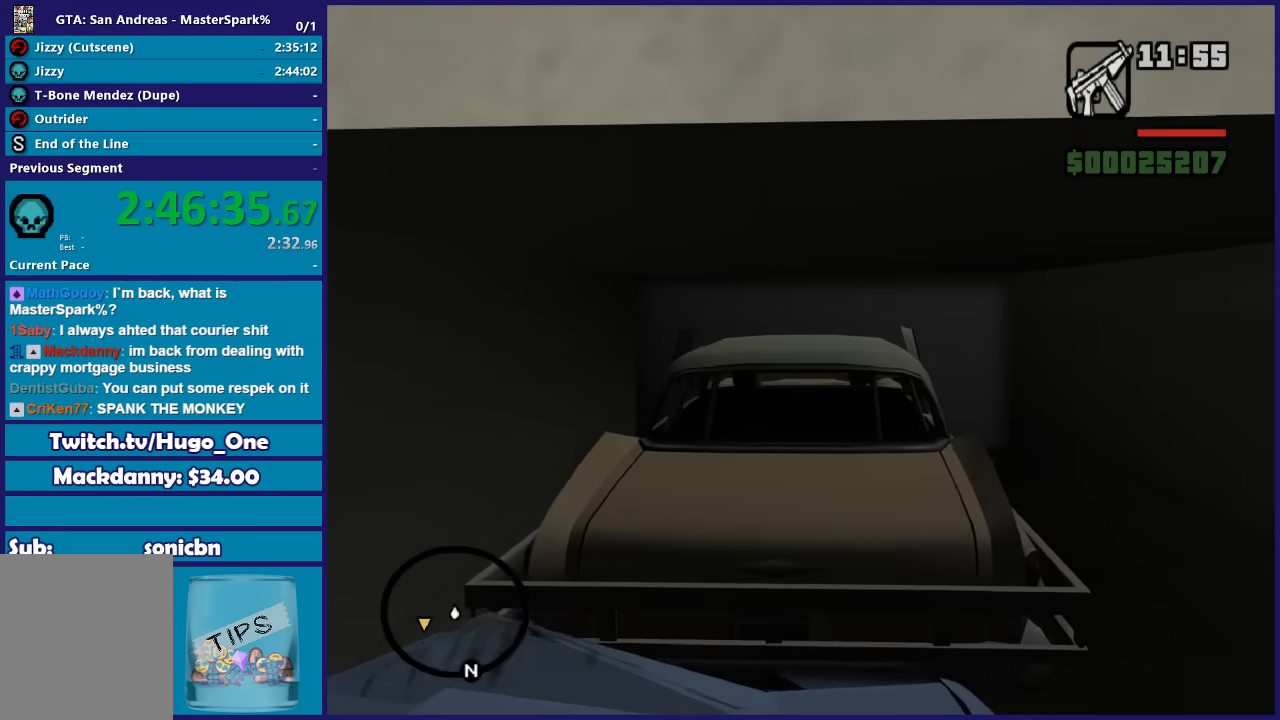
{"buttons": ["L1"], "left_stick": "center", "right_stick": "center", "button_events": []}
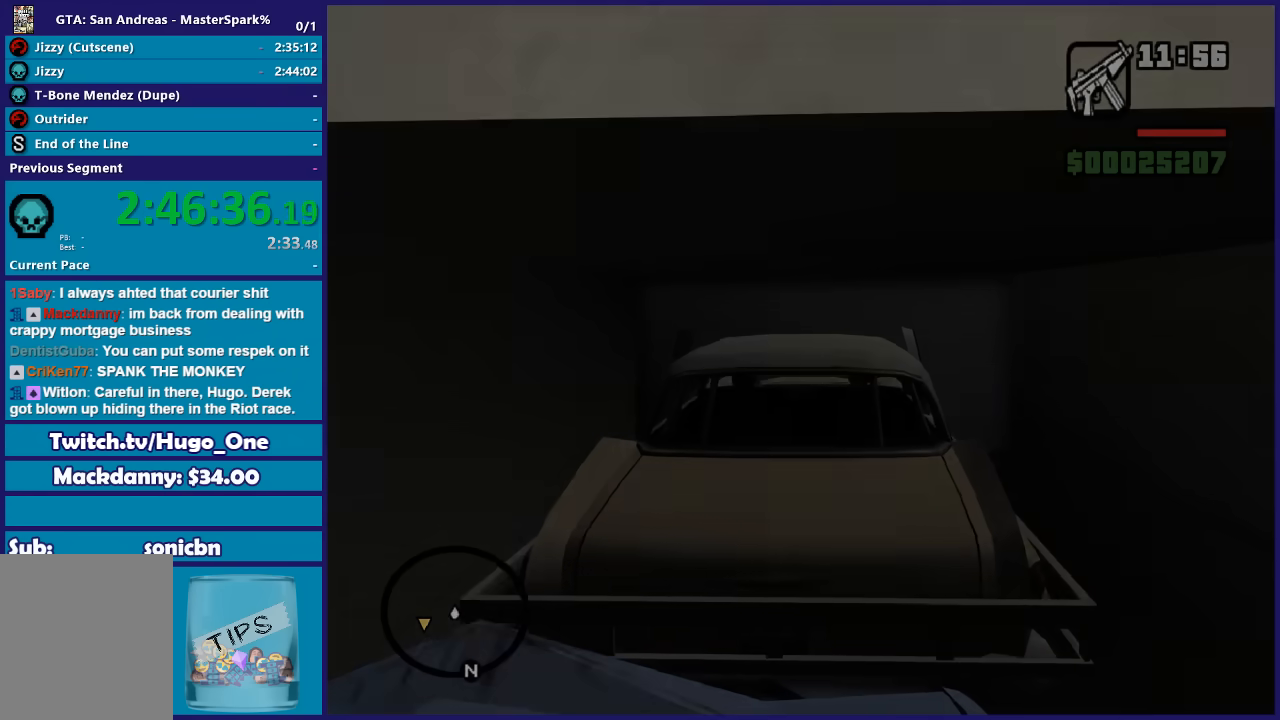
{"buttons": ["L1"], "left_stick": "center", "right_stick": "center", "button_events": []}
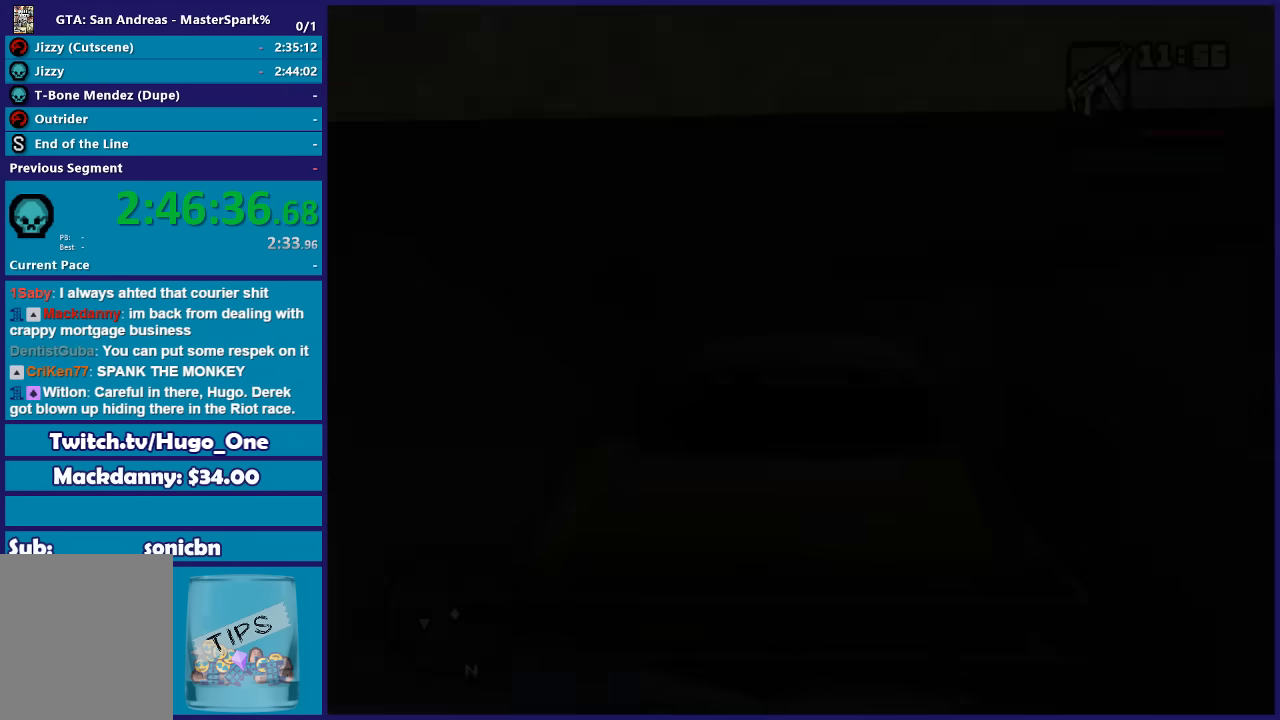
{"buttons": ["L1"], "left_stick": "center", "right_stick": "center", "button_events": []}
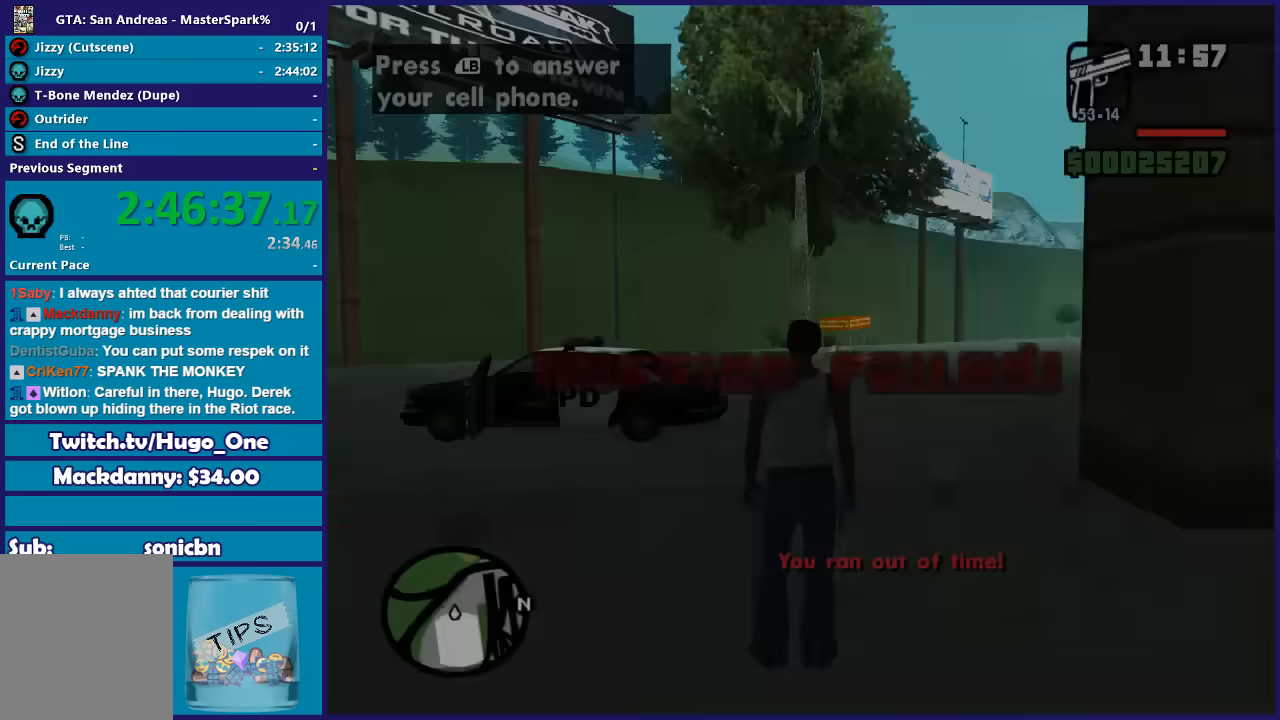
{"buttons": ["L1"], "left_stick": "up-left", "right_stick": "center", "button_events": []}
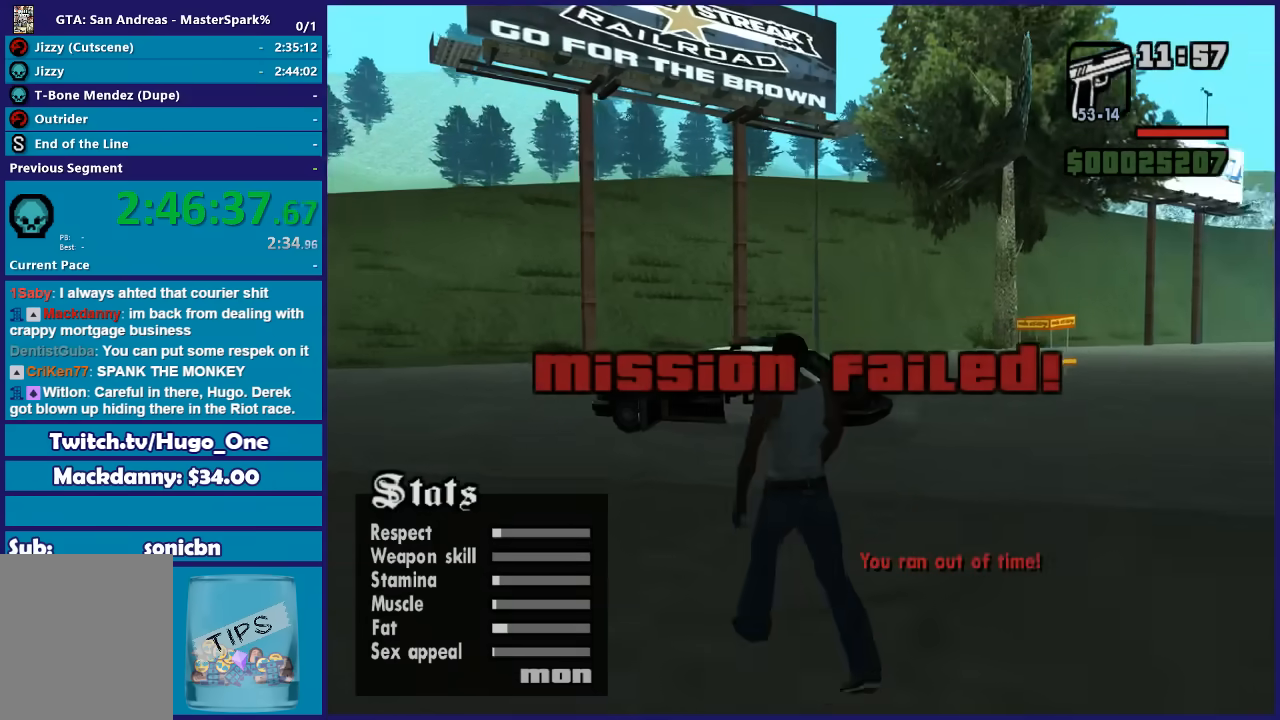
{"buttons": ["L1"], "left_stick": "up", "right_stick": "center", "button_events": []}
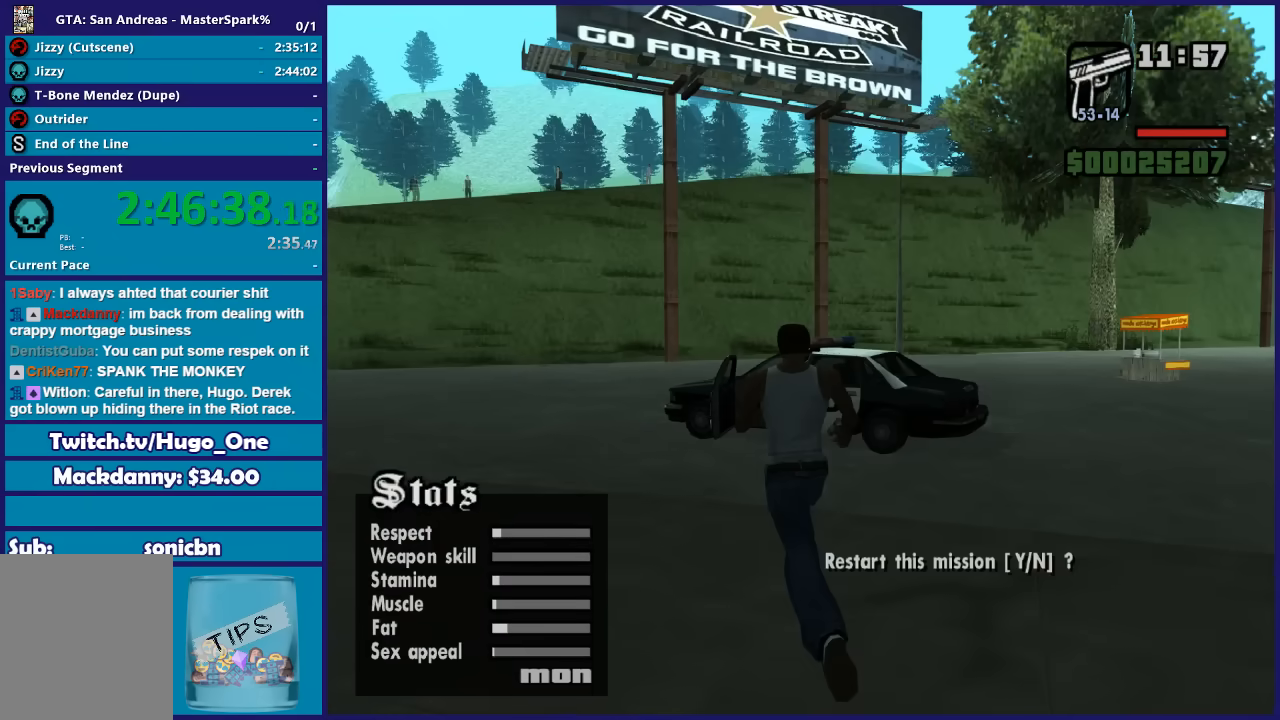
{"buttons": ["L1"], "left_stick": "up", "right_stick": "center", "button_events": []}
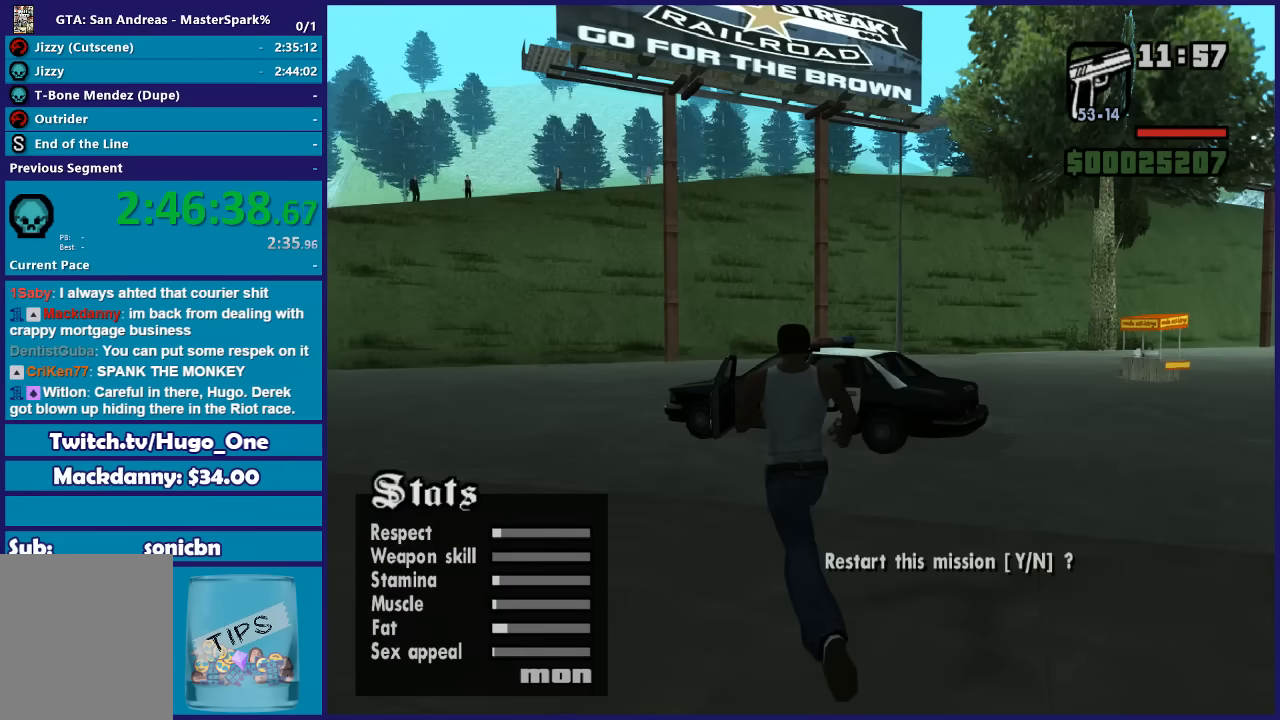
{"buttons": ["L1"], "left_stick": "center", "right_stick": "center", "button_events": []}
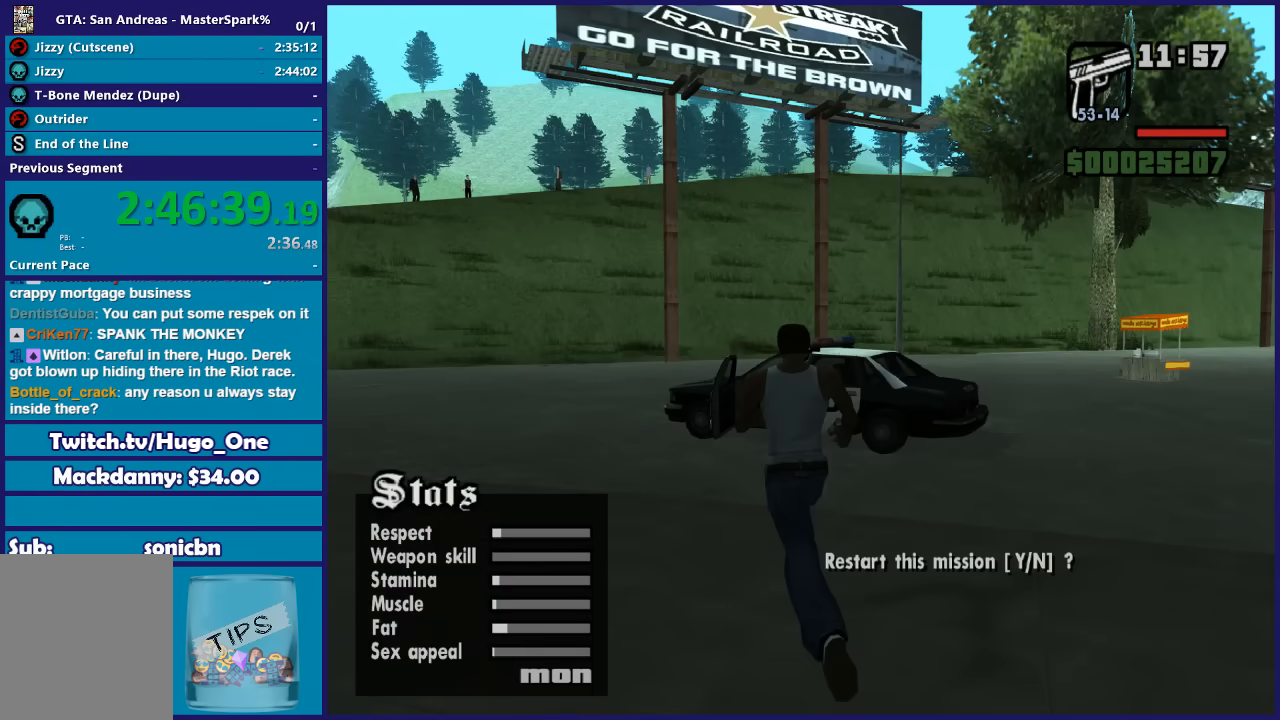
{"buttons": ["L1"], "left_stick": "center", "right_stick": "center", "button_events": []}
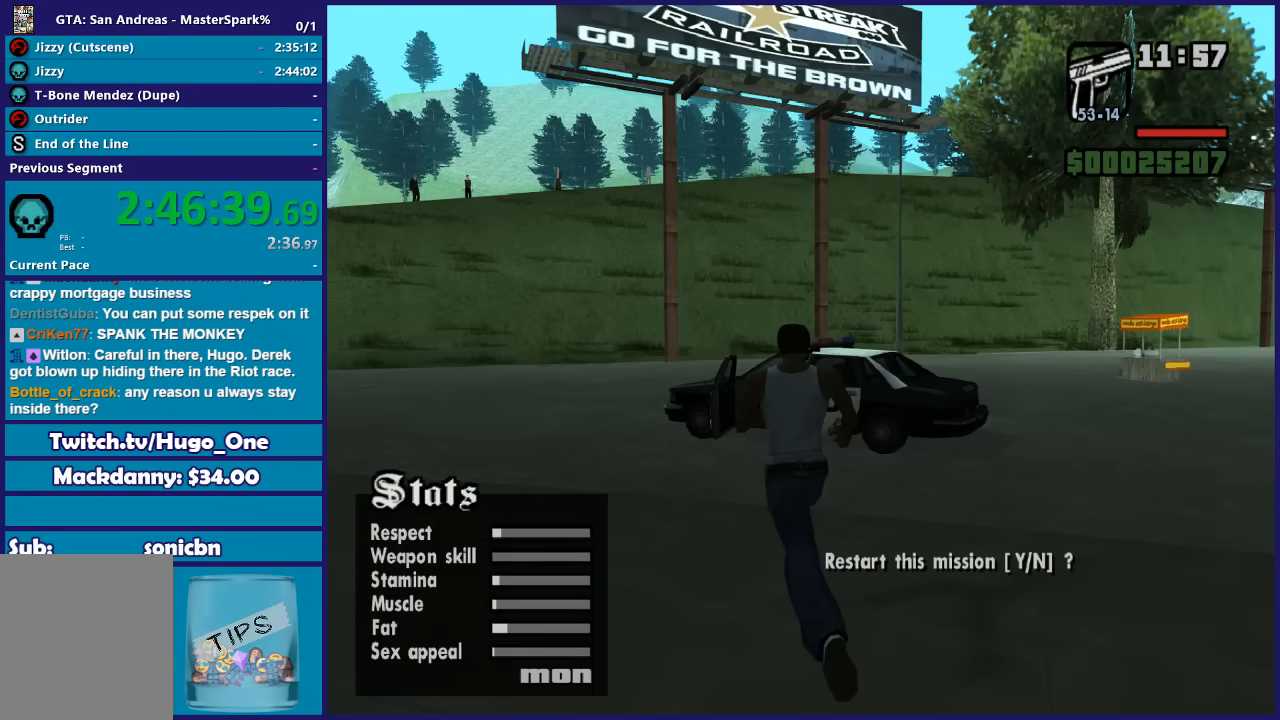
{"buttons": ["L1"], "left_stick": "up", "right_stick": "center", "button_events": []}
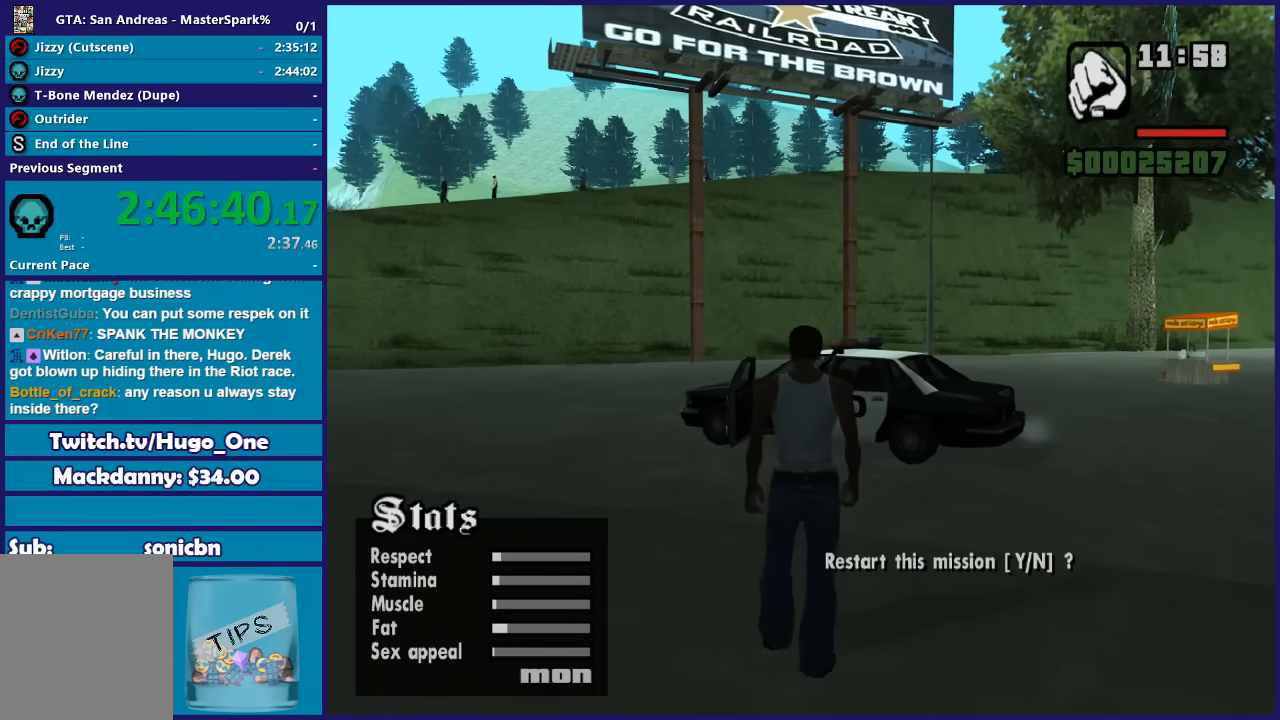
{"buttons": ["L1"], "left_stick": "up", "right_stick": "center", "button_events": []}
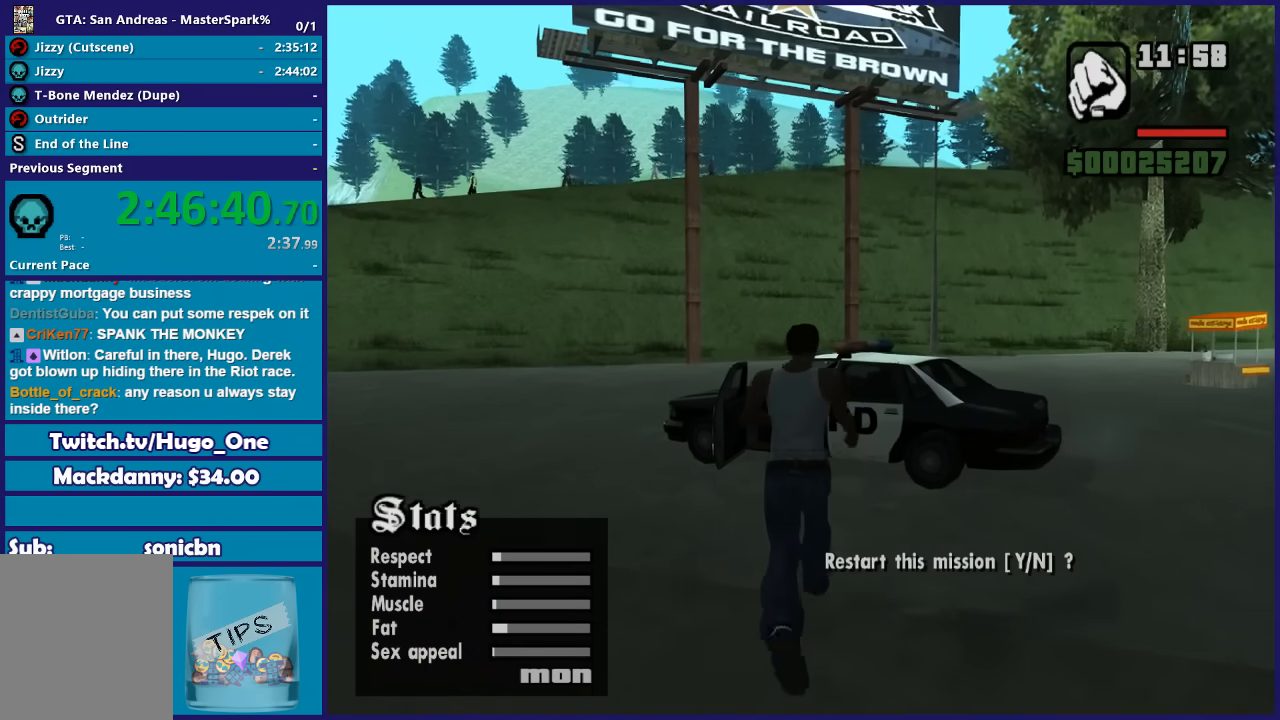
{"buttons": ["Y", "L1"], "left_stick": "center", "right_stick": "center", "button_events": [[400, "Y", "down"]]}
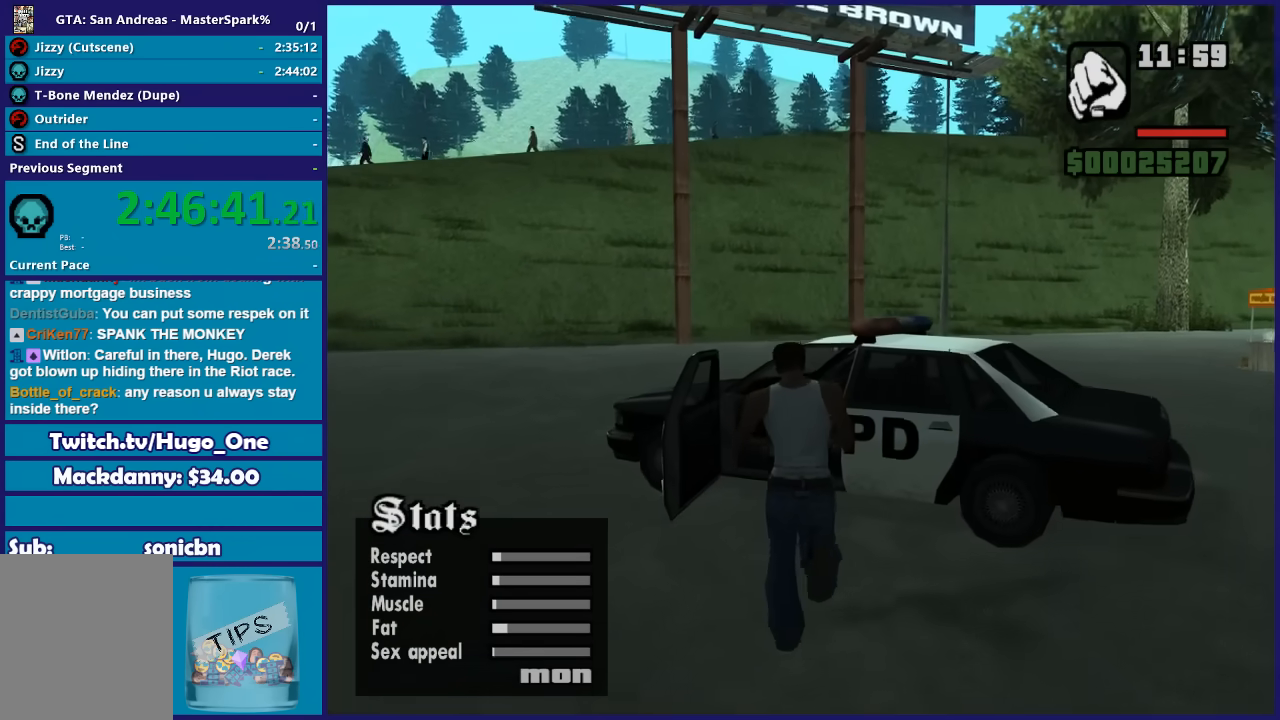
{"buttons": ["L1"], "left_stick": "center", "right_stick": "center", "button_events": [[66, "Y", "up"], [133, "Y", "down"], [266, "Y", "up"]]}
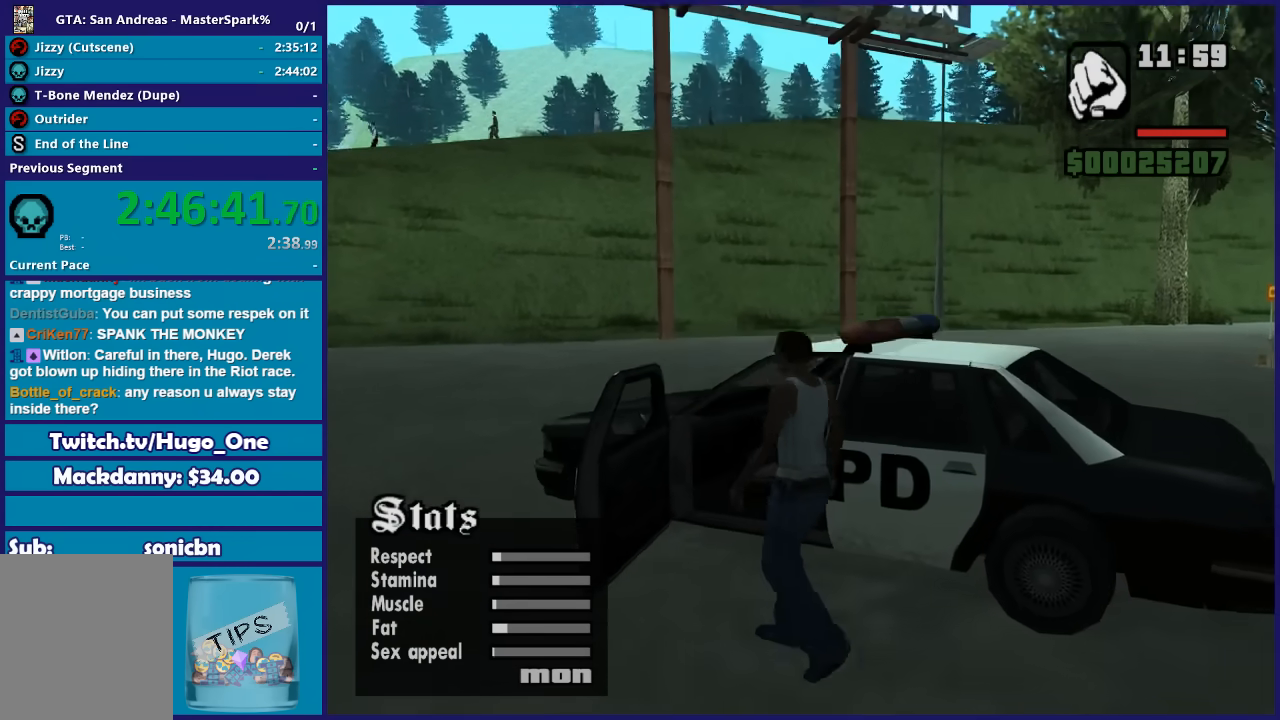
{"buttons": ["L1"], "left_stick": "center", "right_stick": "center", "button_events": []}
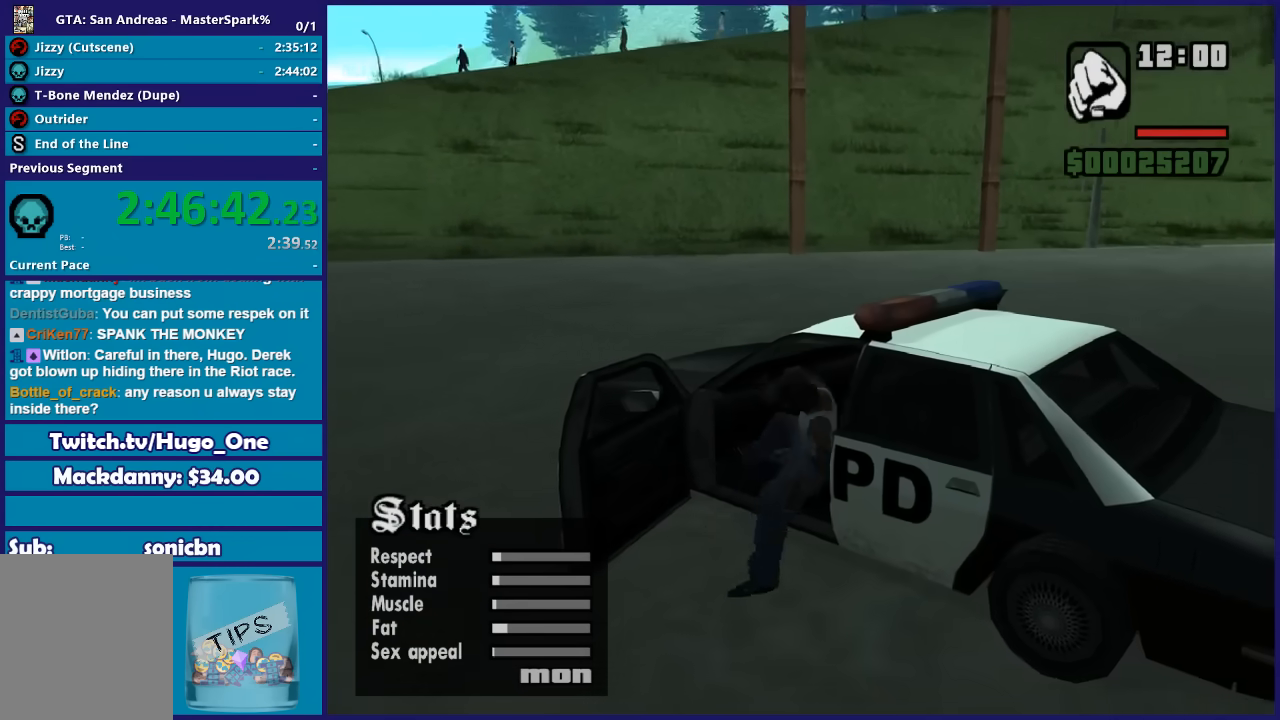
{"buttons": ["L1"], "left_stick": "center", "right_stick": "center", "button_events": []}
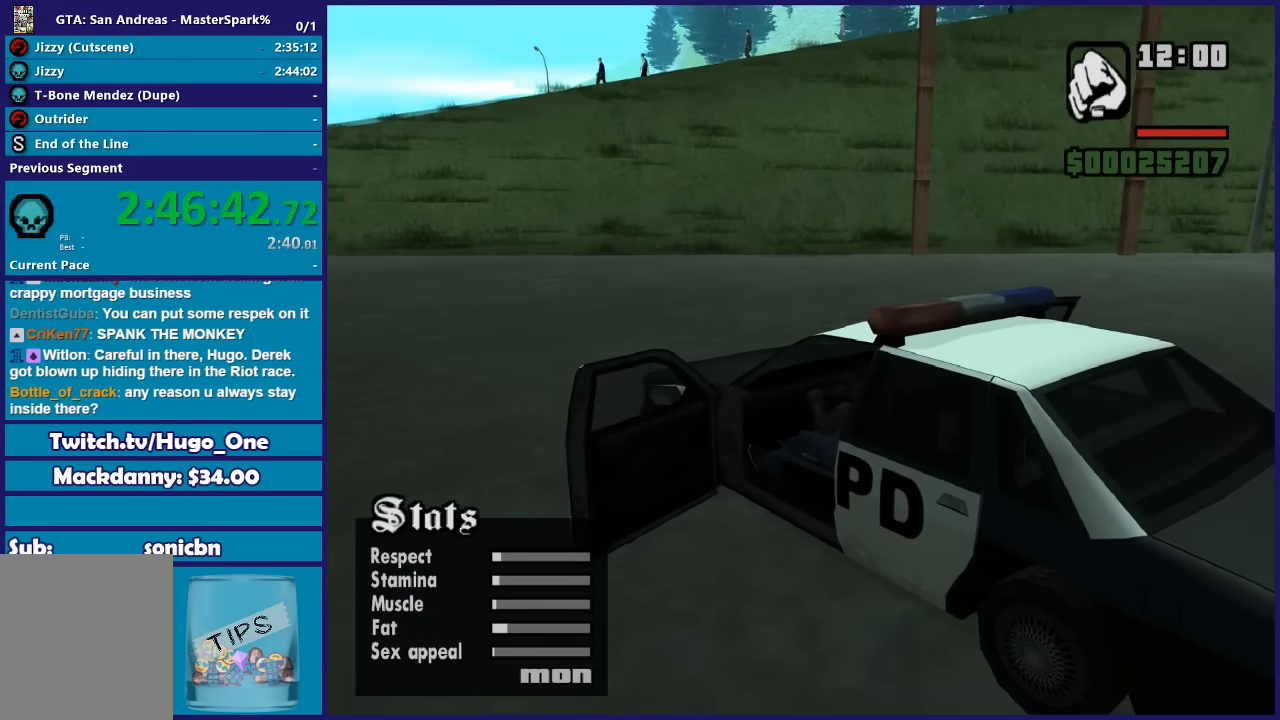
{"buttons": ["L1"], "left_stick": "center", "right_stick": "center", "button_events": []}
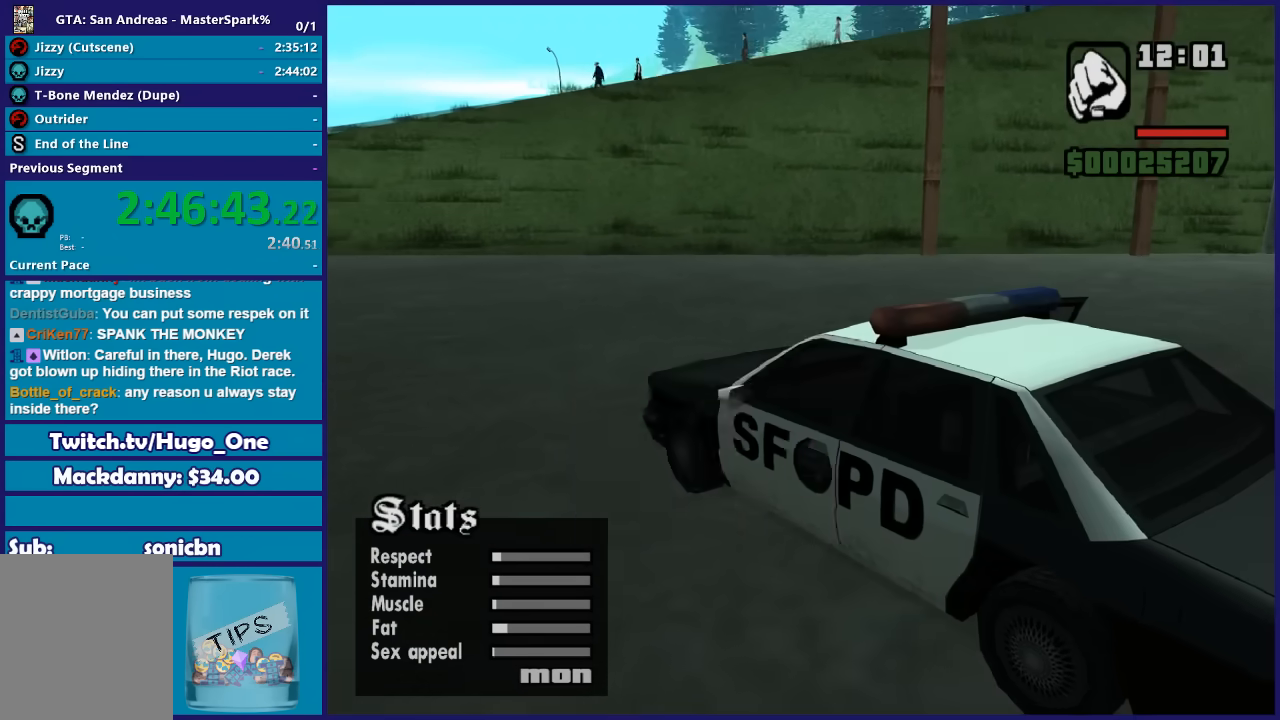
{"buttons": ["L1"], "left_stick": "center", "right_stick": "center", "button_events": [[233, "R3", "down"], [400, "R3", "up"]]}
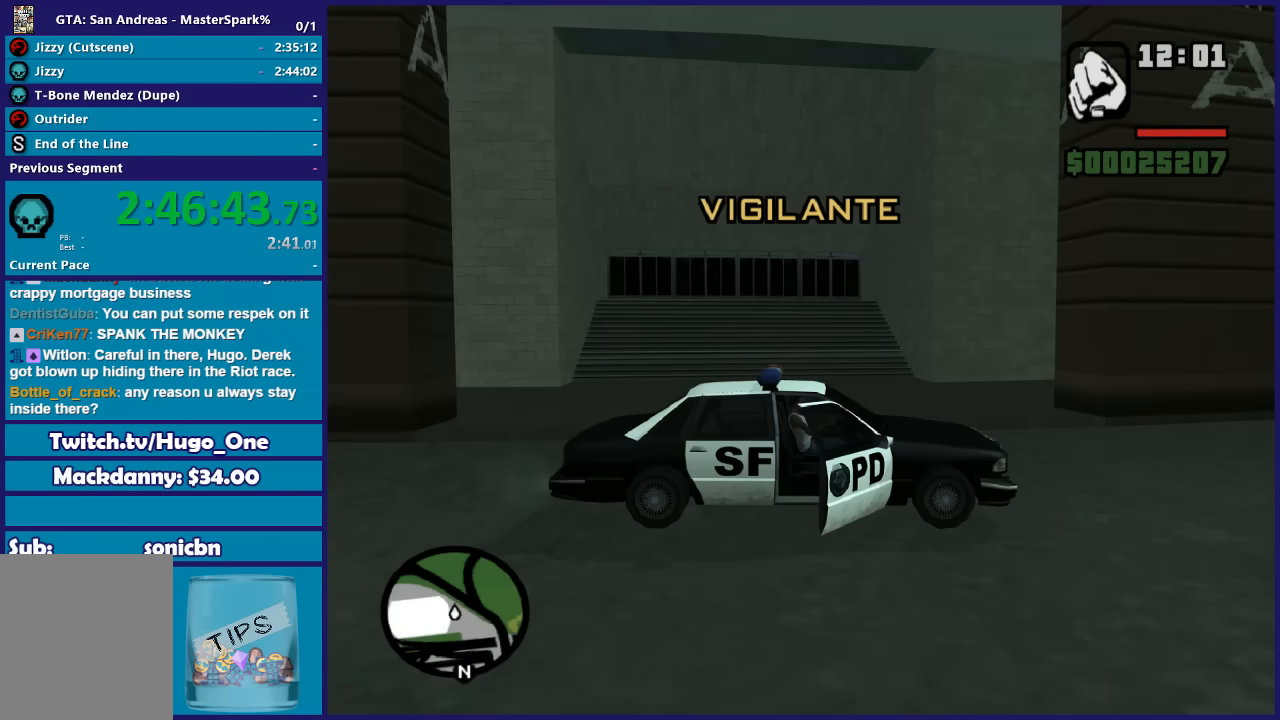
{"buttons": ["L1", "R2"], "left_stick": "center", "right_stick": "up-right", "button_events": [[434, "R2", "down"]]}
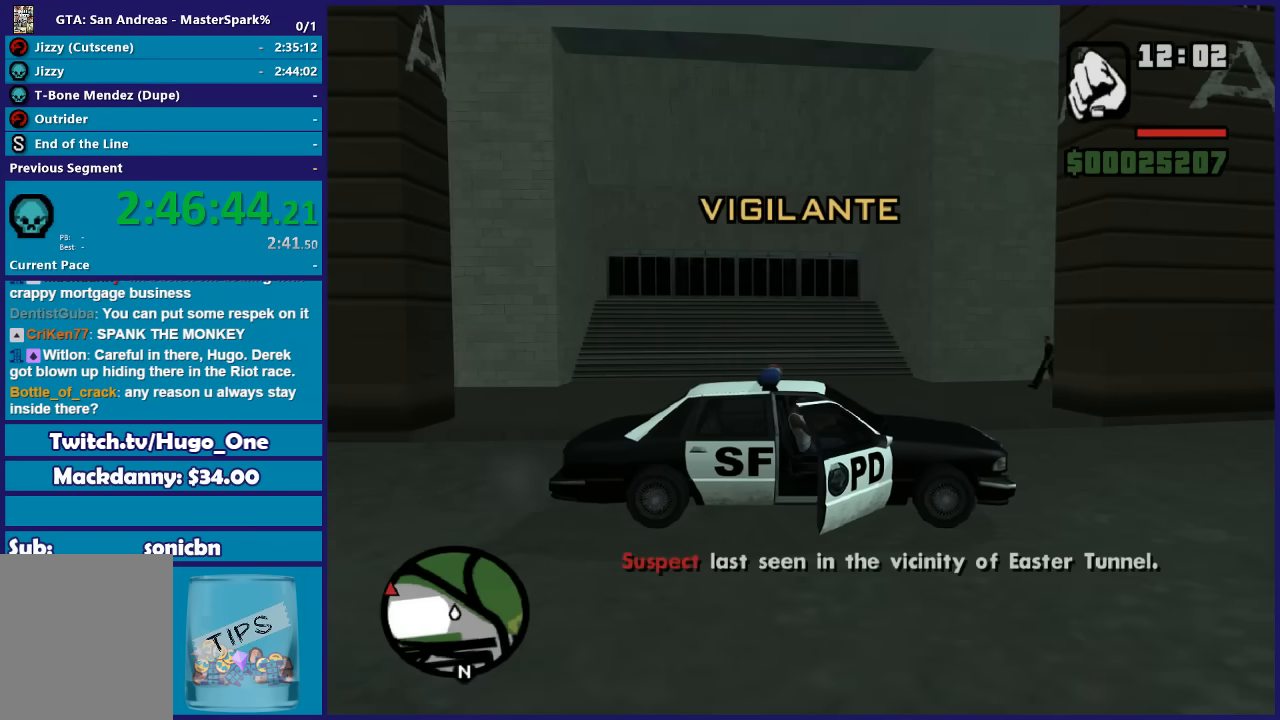
{"buttons": ["R2"], "left_stick": "right", "right_stick": "right", "button_events": [[267, "L1", "up"]]}
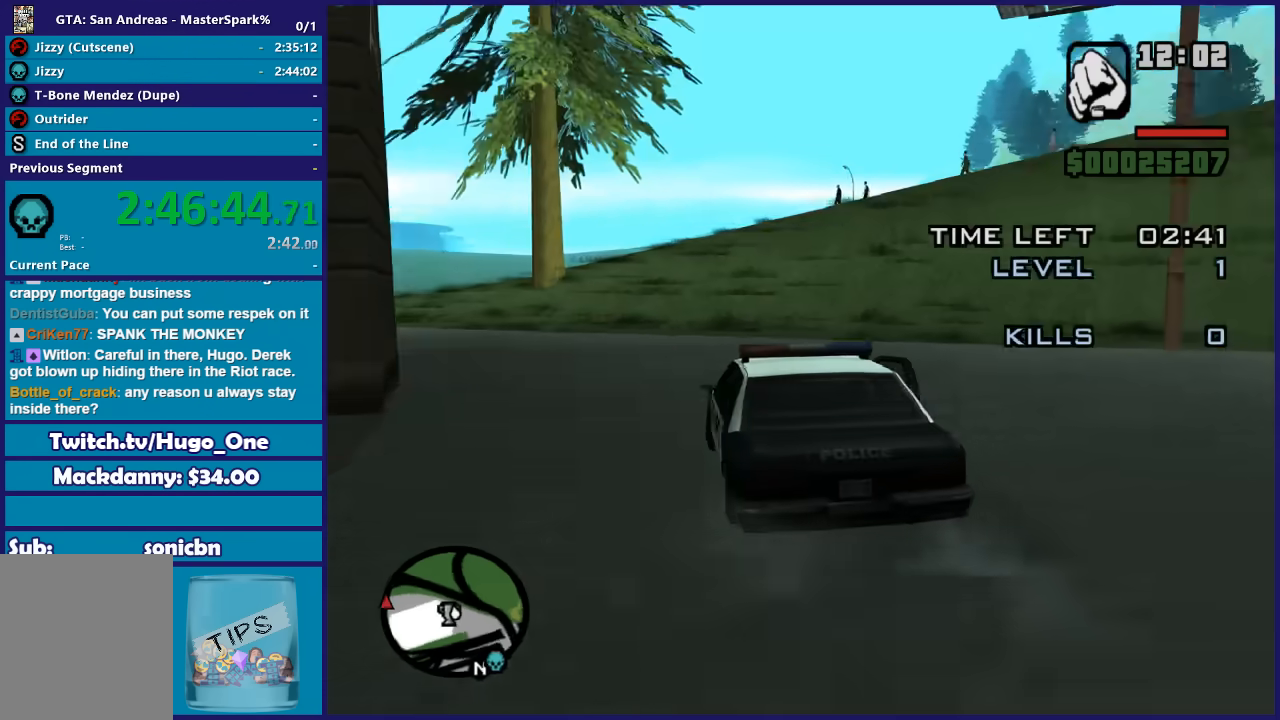
{"buttons": ["R2"], "left_stick": "right", "right_stick": "right", "button_events": []}
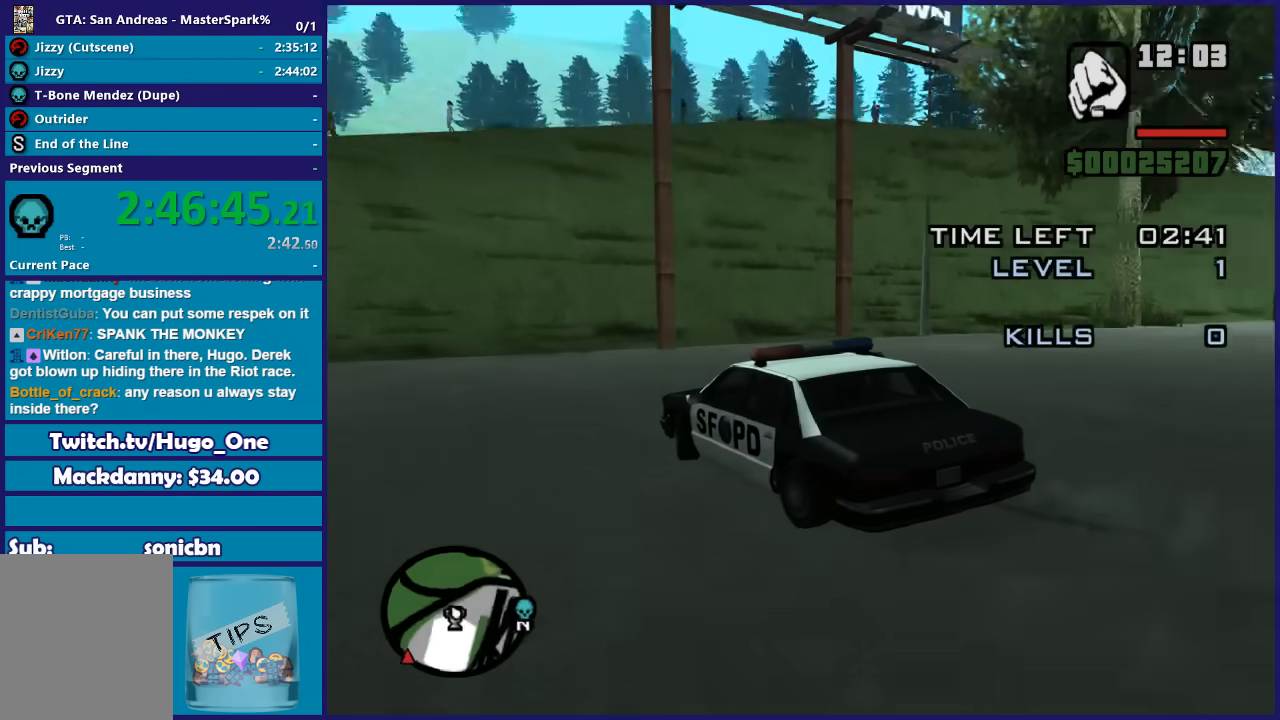
{"buttons": ["R2"], "left_stick": "right", "right_stick": "down-right", "button_events": []}